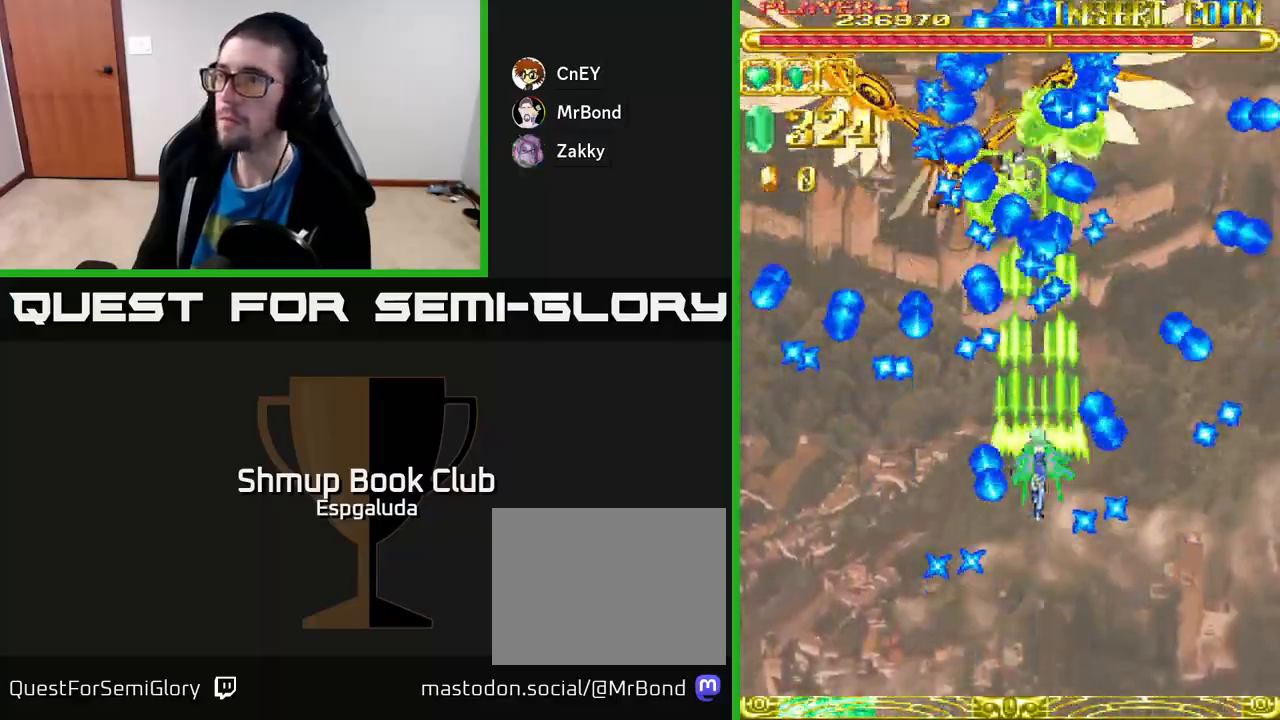
Gameplay with a controller (Xbox layout); each line is a JSON object with the inputs held at the frame after it. "events" lists button and stick changes between this image and that frame as [ms after this image, input, new state], when the widget could be followed in between. Not read: right_stick.
{"buttons": ["A"], "left_stick": "center", "events": [[33, "DPAD_UP", "up"], [300, "DPAD_DOWN", "down"], [317, "DPAD_RIGHT", "down"], [383, "DPAD_DOWN", "up"], [467, "DPAD_RIGHT", "up"]]}
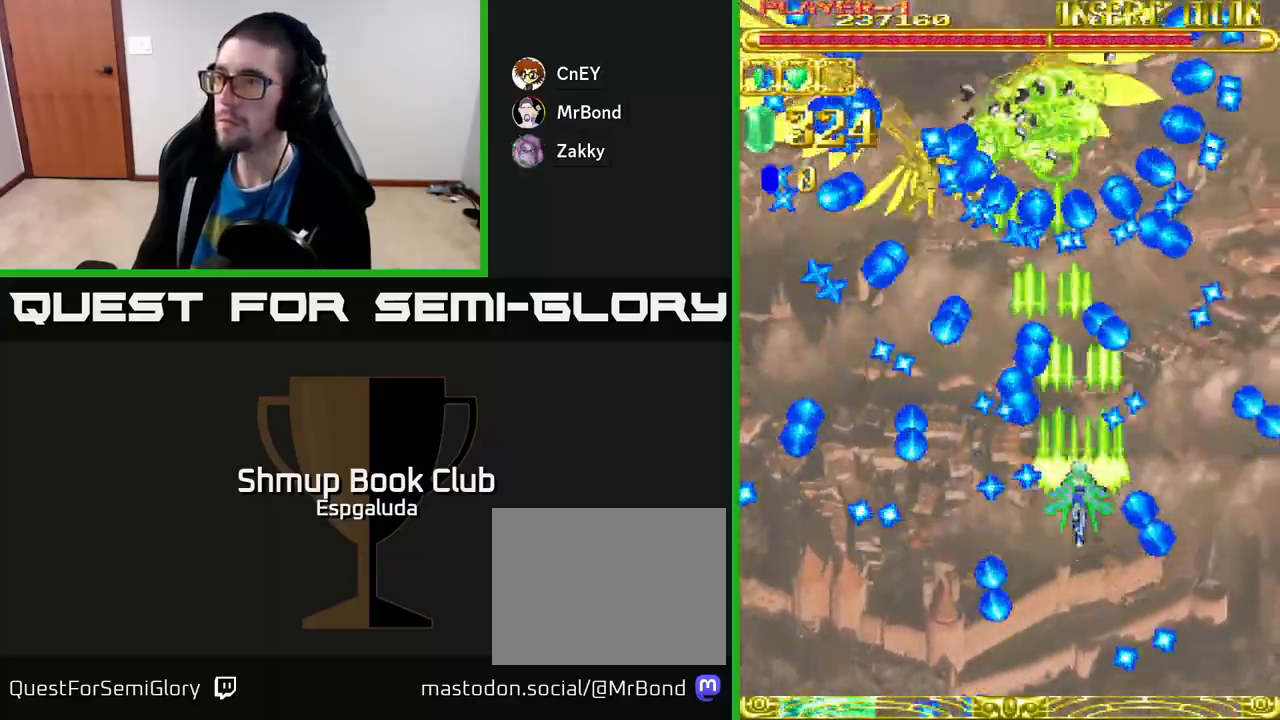
{"buttons": ["A"], "left_stick": "center", "events": [[333, "DPAD_UP", "down"], [483, "DPAD_UP", "up"]]}
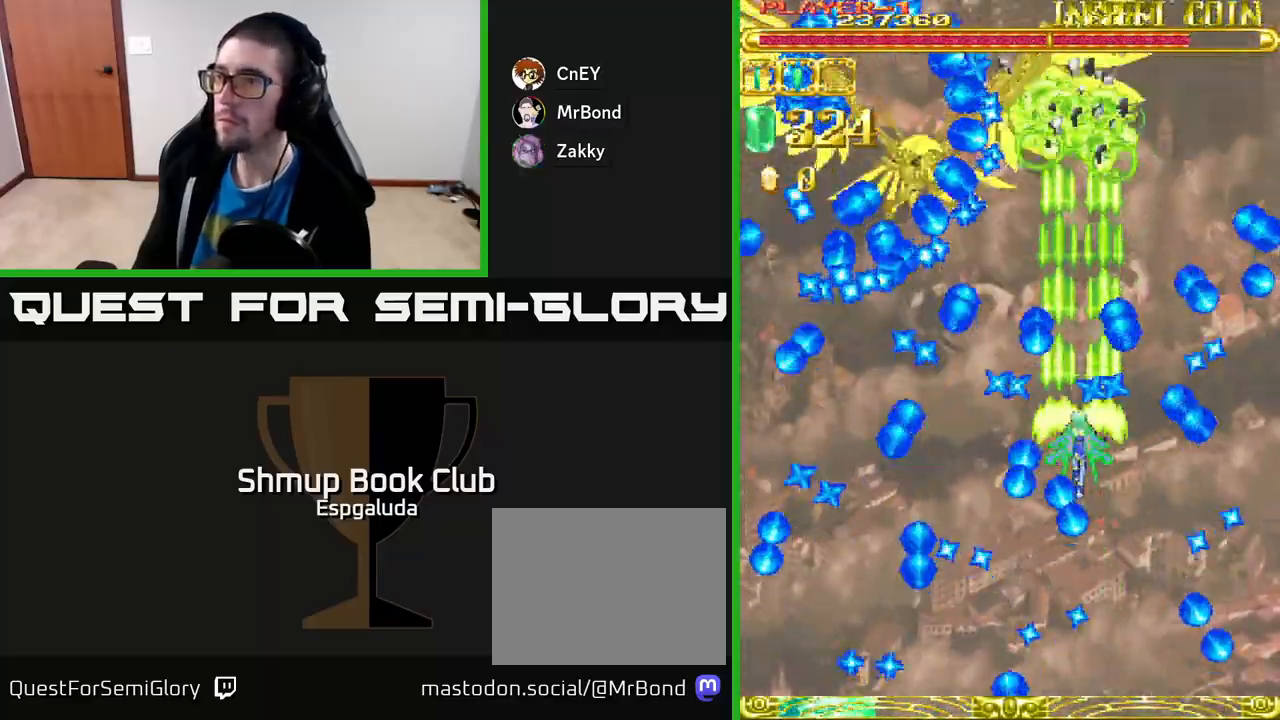
{"buttons": ["A"], "left_stick": "center", "events": [[183, "DPAD_LEFT", "down"], [233, "DPAD_LEFT", "up"]]}
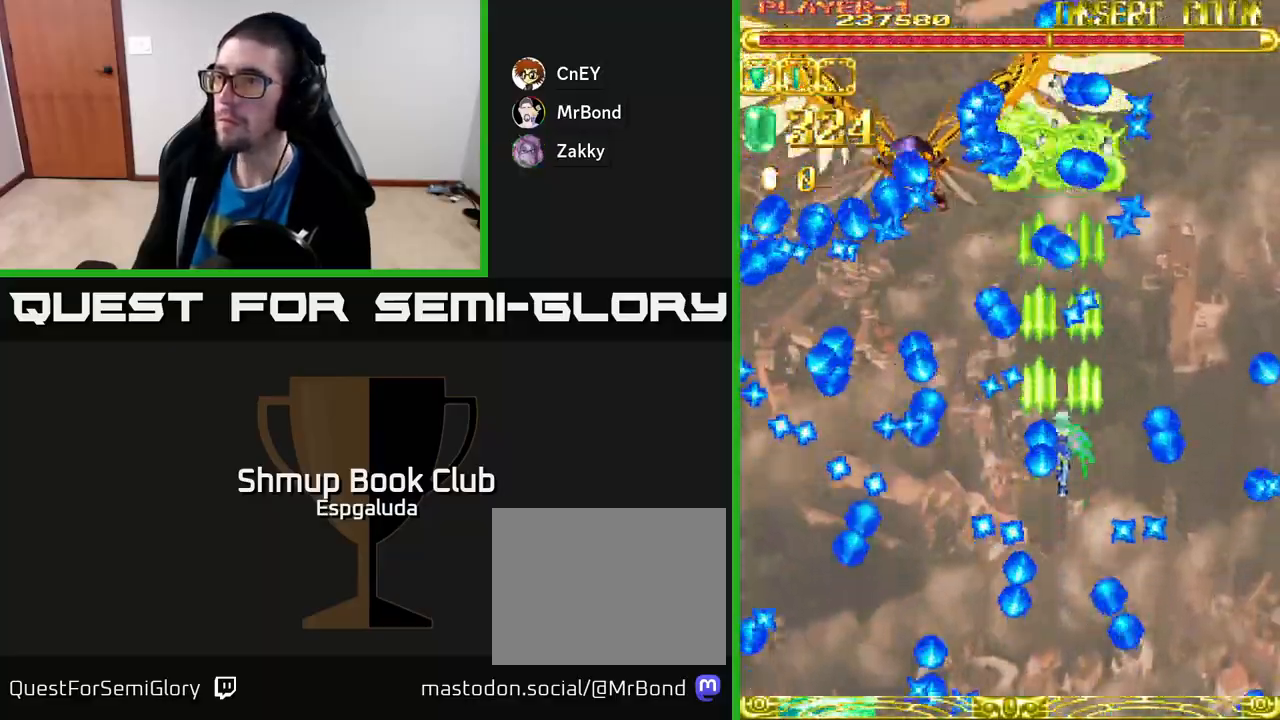
{"buttons": ["A", "DPAD_LEFT"], "left_stick": "center", "events": [[67, "DPAD_RIGHT", "down"], [150, "DPAD_RIGHT", "up"], [417, "DPAD_LEFT", "down"]]}
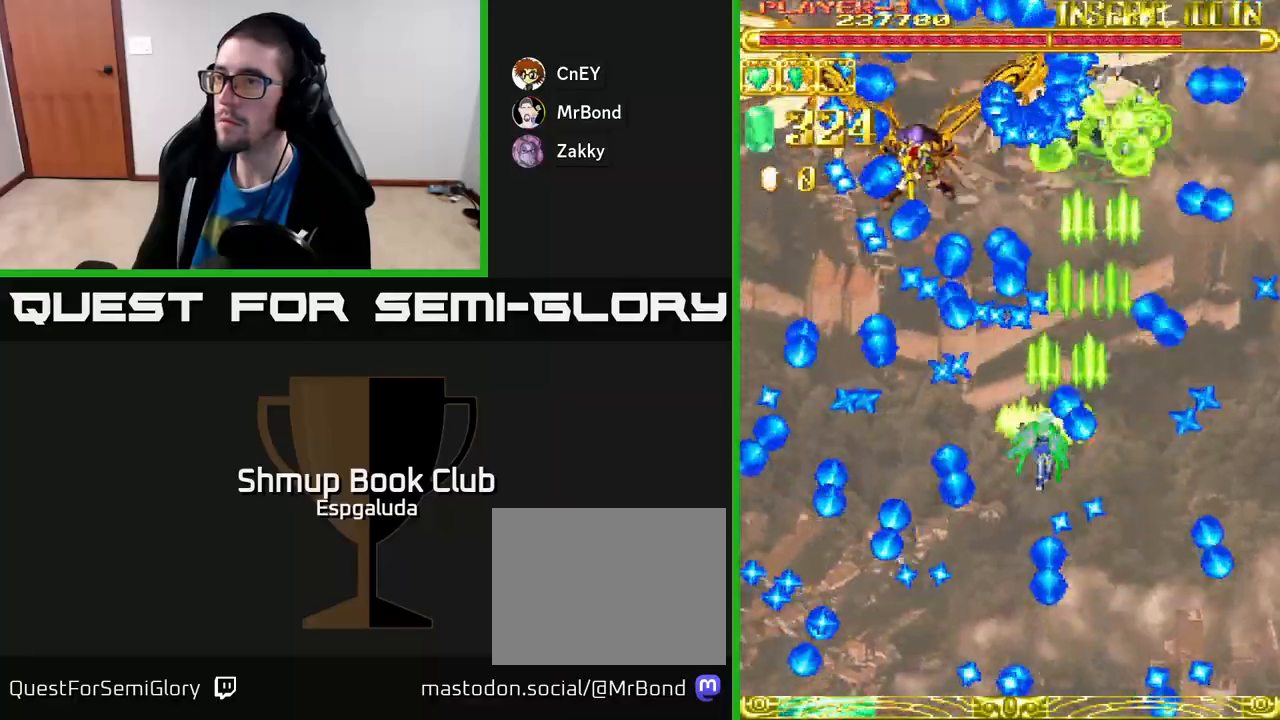
{"buttons": ["A"], "left_stick": "center", "events": [[33, "DPAD_DOWN", "down"], [67, "DPAD_LEFT", "up"], [217, "DPAD_DOWN", "up"], [417, "DPAD_RIGHT", "down"], [500, "DPAD_RIGHT", "up"]]}
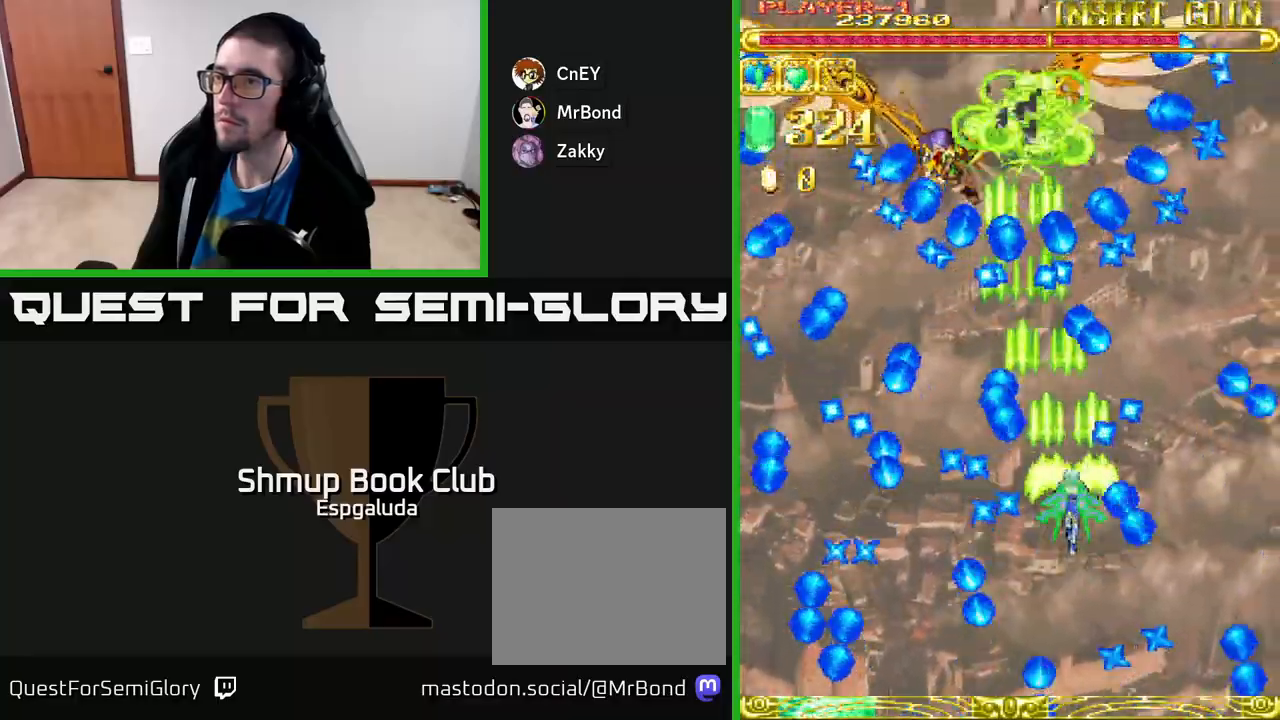
{"buttons": ["A"], "left_stick": "center", "events": [[217, "DPAD_UP", "down"], [367, "DPAD_UP", "up"]]}
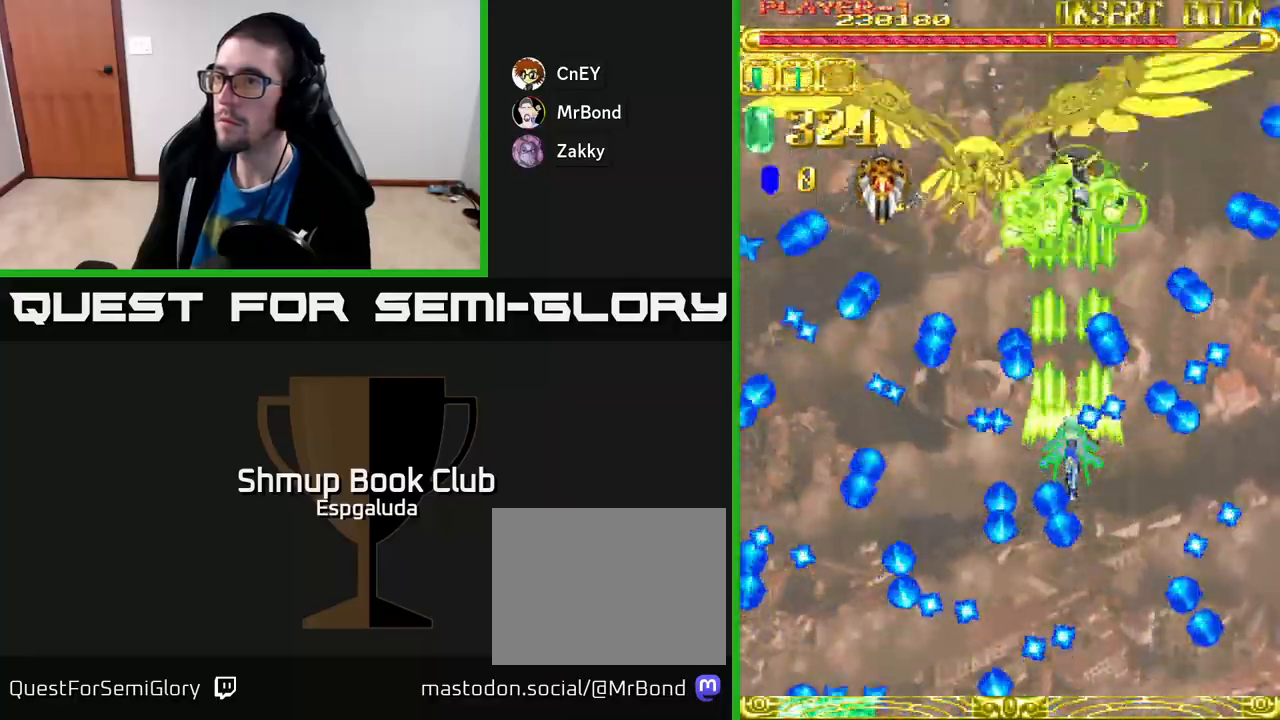
{"buttons": ["A", "DPAD_UP"], "left_stick": "center", "events": [[17, "DPAD_LEFT", "down"], [83, "DPAD_LEFT", "up"], [233, "DPAD_RIGHT", "down"], [300, "DPAD_RIGHT", "up"], [383, "DPAD_UP", "down"]]}
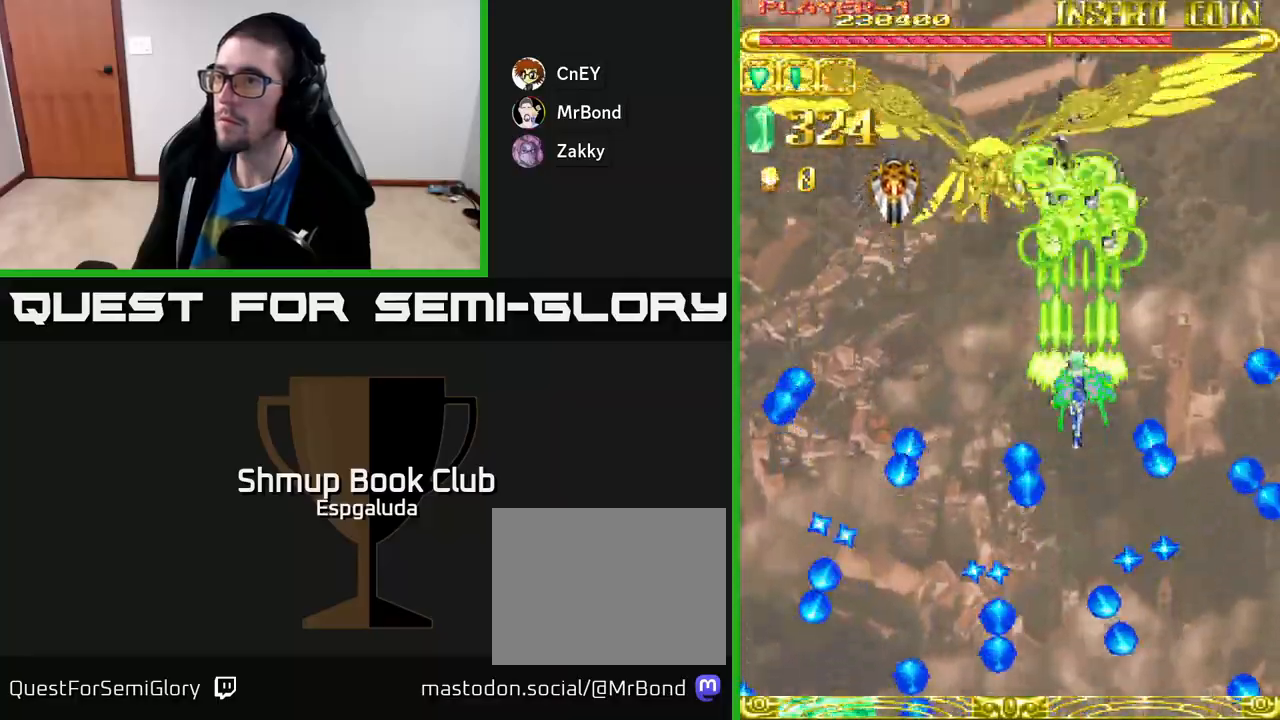
{"buttons": ["A", "DPAD_DOWN"], "left_stick": "center", "events": [[83, "DPAD_UP", "up"], [433, "DPAD_DOWN", "down"]]}
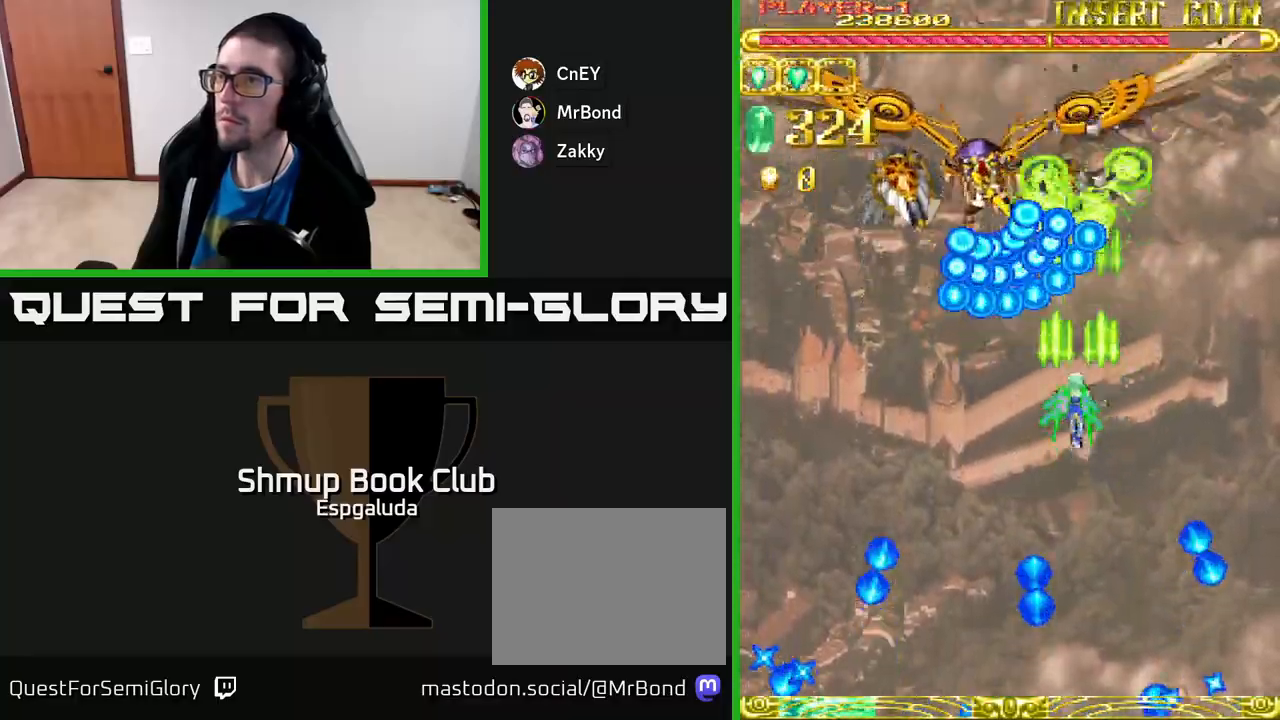
{"buttons": ["A", "DPAD_DOWN"], "left_stick": "center", "events": []}
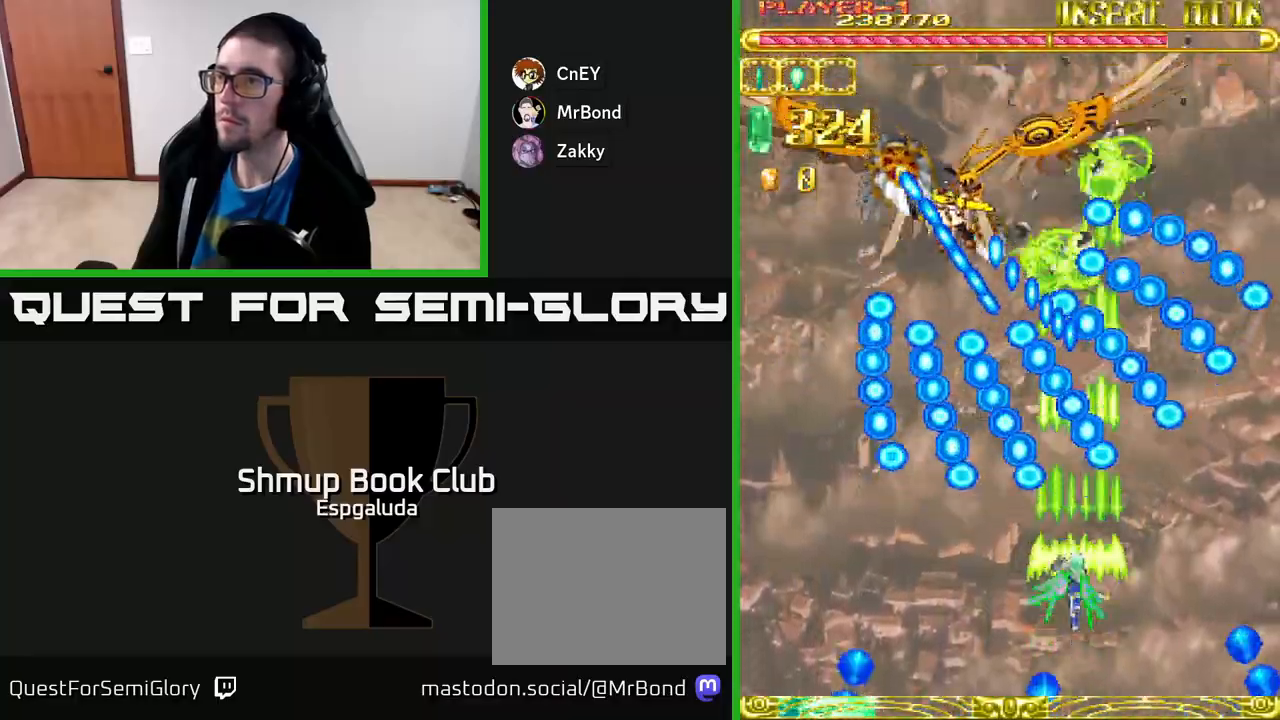
{"buttons": ["A"], "left_stick": "center", "events": [[17, "DPAD_DOWN", "up"], [167, "DPAD_LEFT", "down"], [317, "DPAD_LEFT", "up"], [383, "DPAD_LEFT", "down"], [483, "DPAD_LEFT", "up"]]}
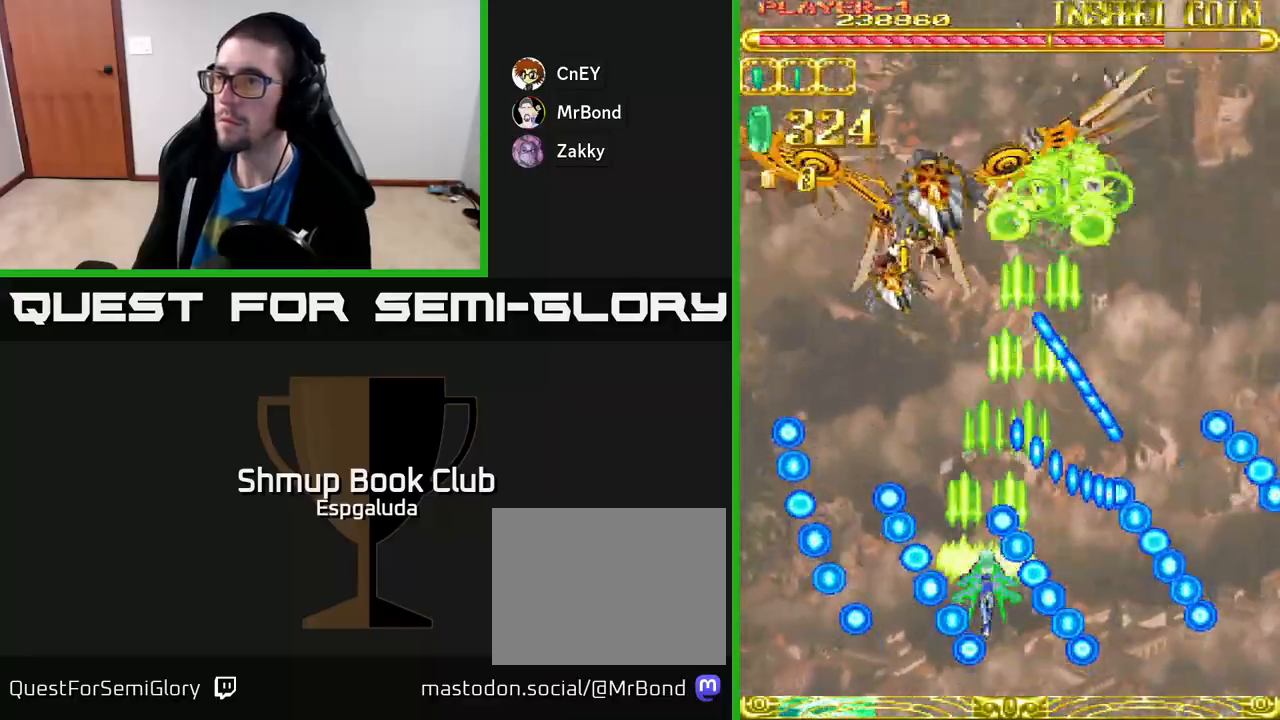
{"buttons": ["A"], "left_stick": "center", "events": [[200, "DPAD_LEFT", "down"], [333, "DPAD_LEFT", "up"]]}
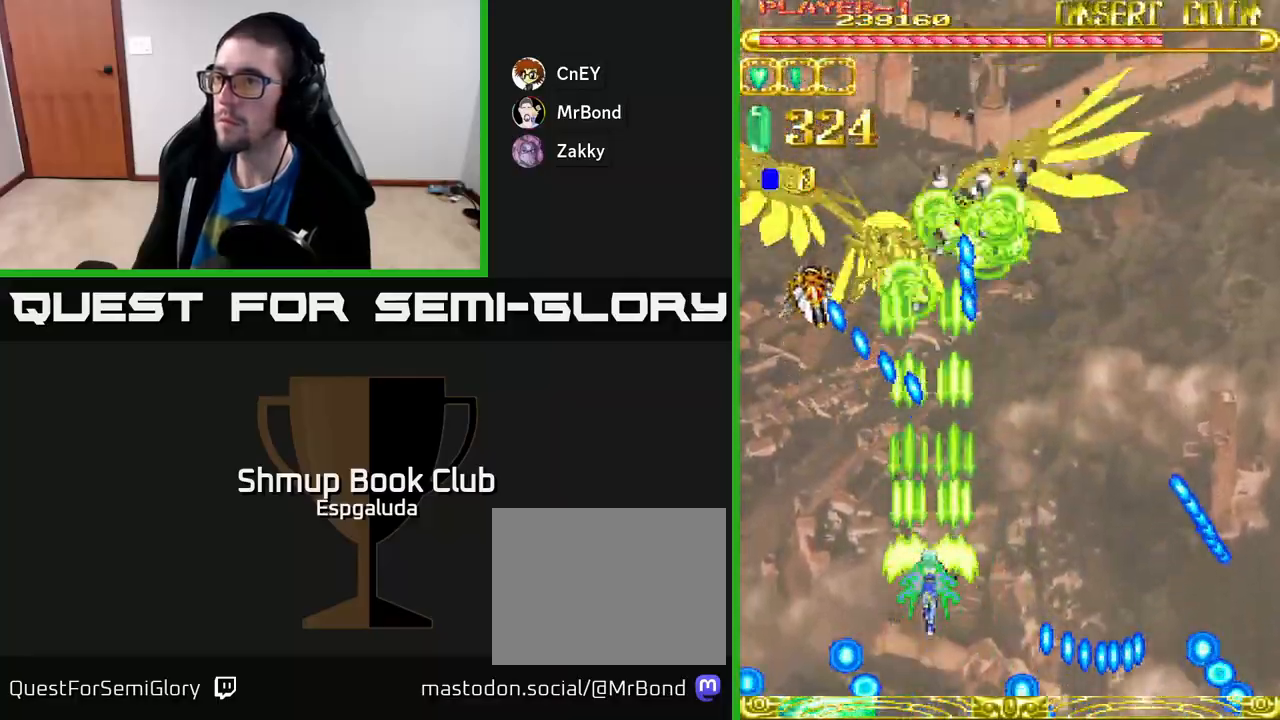
{"buttons": ["A"], "left_stick": "center", "events": [[33, "DPAD_RIGHT", "down"], [300, "DPAD_RIGHT", "up"], [433, "DPAD_RIGHT", "down"], [500, "DPAD_RIGHT", "up"]]}
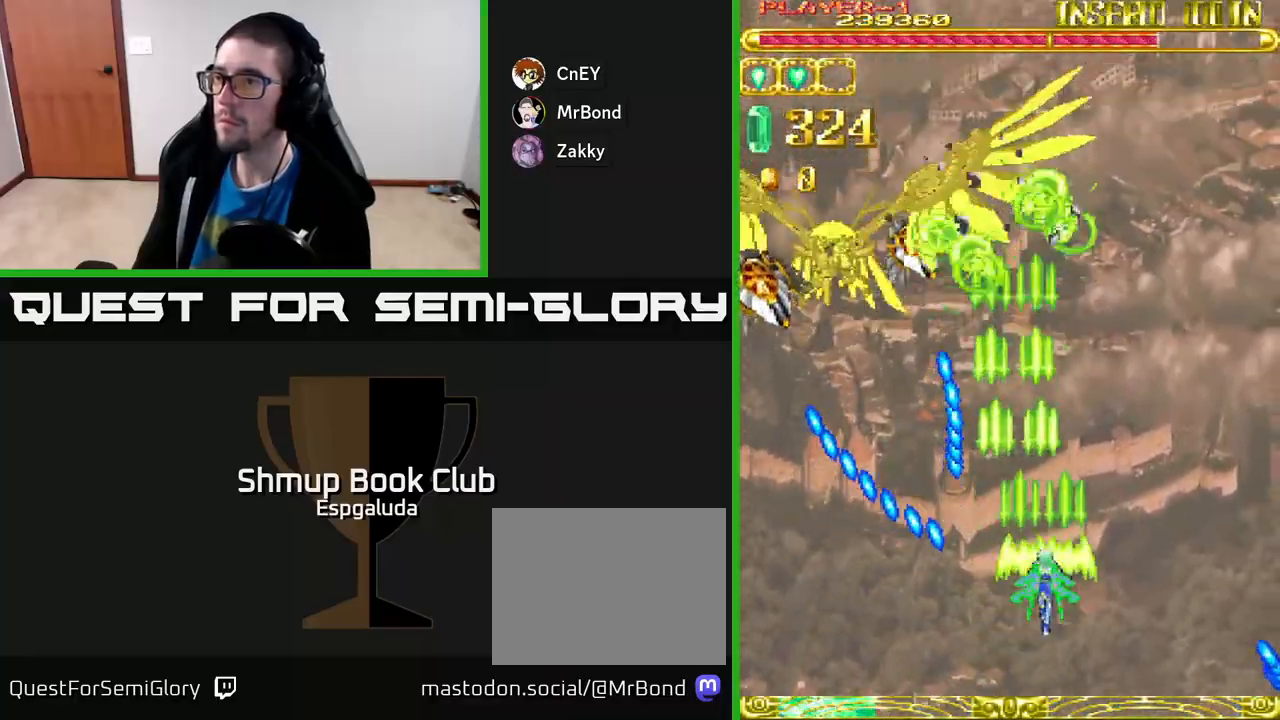
{"buttons": ["A"], "left_stick": "center", "events": [[267, "DPAD_UP", "down"], [450, "DPAD_UP", "up"]]}
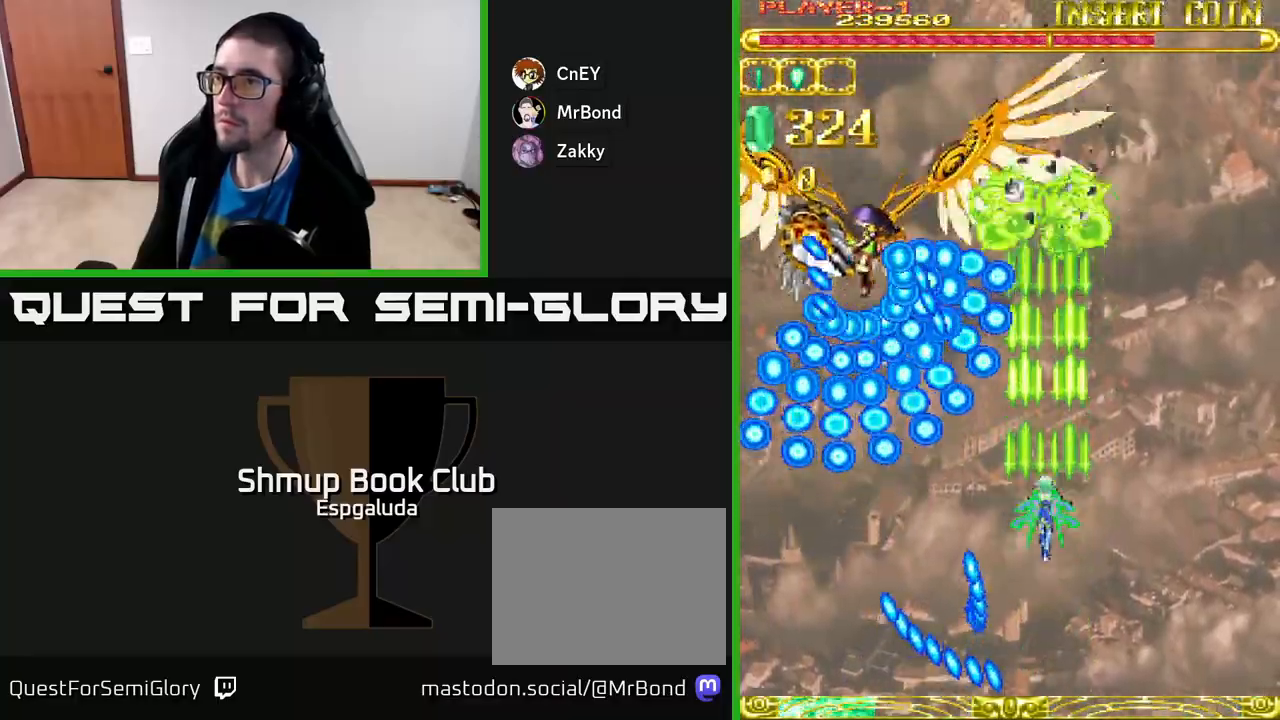
{"buttons": ["A"], "left_stick": "center", "events": [[100, "DPAD_DOWN", "down"], [500, "DPAD_DOWN", "up"]]}
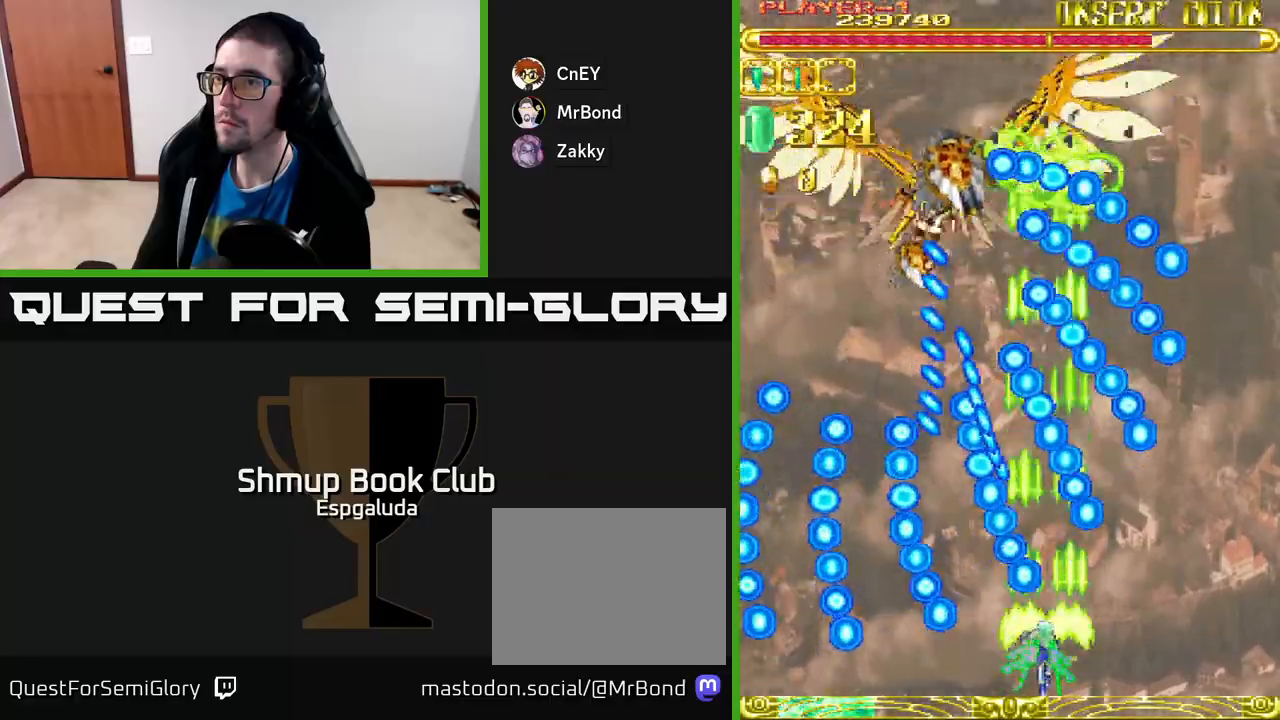
{"buttons": ["A", "DPAD_UP", "DPAD_LEFT"], "left_stick": "center", "events": [[150, "DPAD_LEFT", "down"], [233, "DPAD_LEFT", "up"], [450, "DPAD_LEFT", "down"], [467, "DPAD_UP", "down"]]}
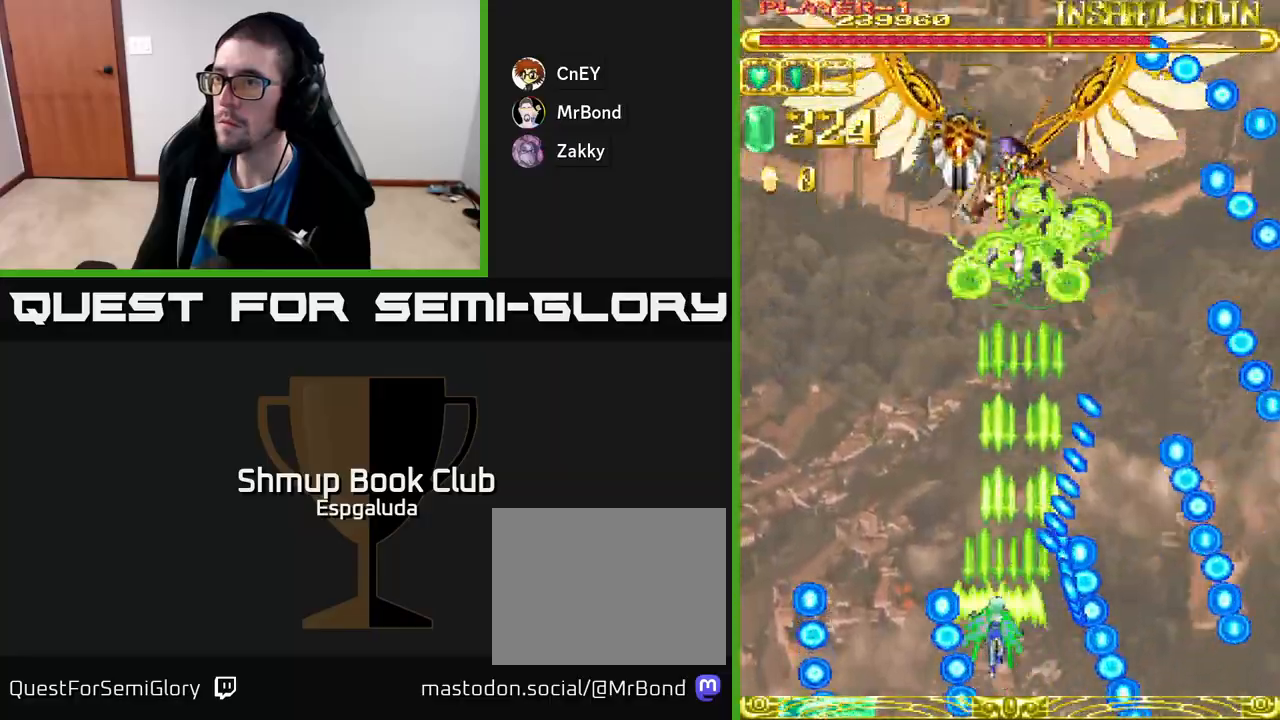
{"buttons": ["A", "DPAD_UP"], "left_stick": "center", "events": [[67, "DPAD_LEFT", "up"], [83, "DPAD_LEFT", "down"], [250, "DPAD_LEFT", "up"]]}
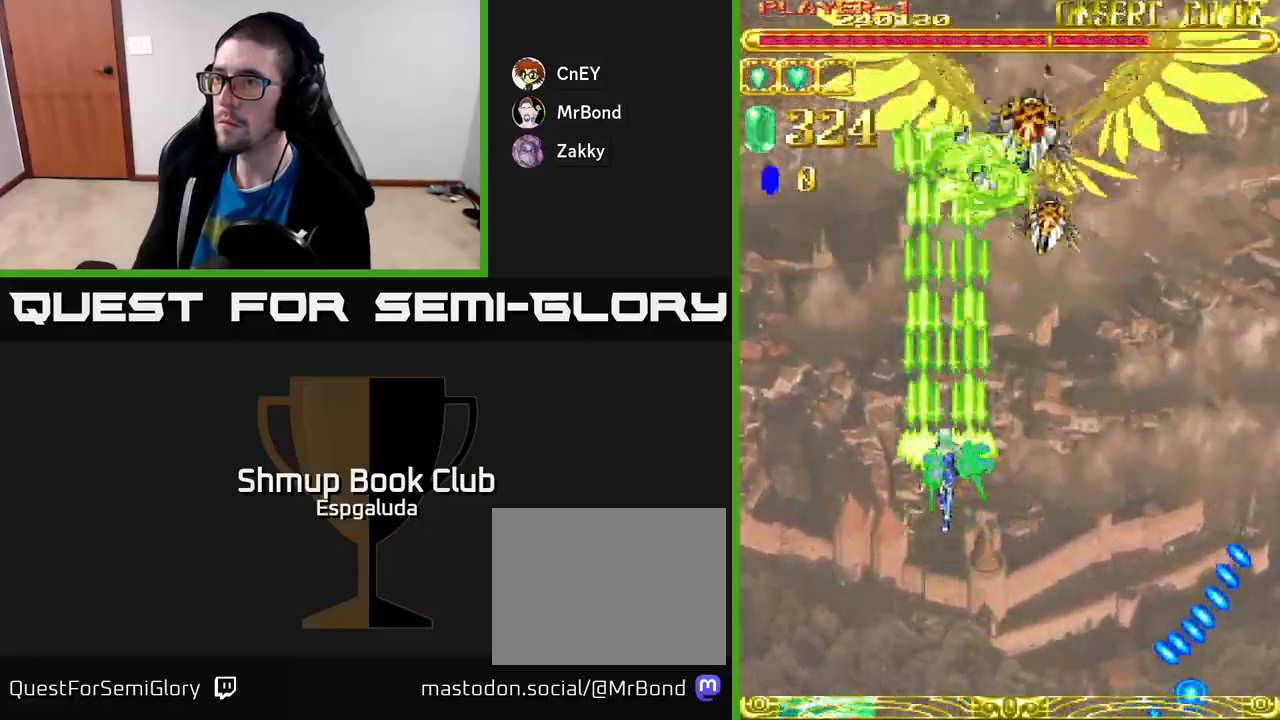
{"buttons": ["A"], "left_stick": "center", "events": [[83, "DPAD_LEFT", "down"], [117, "DPAD_UP", "up"], [217, "DPAD_LEFT", "up"], [217, "DPAD_UP", "down"], [250, "DPAD_UP", "up"]]}
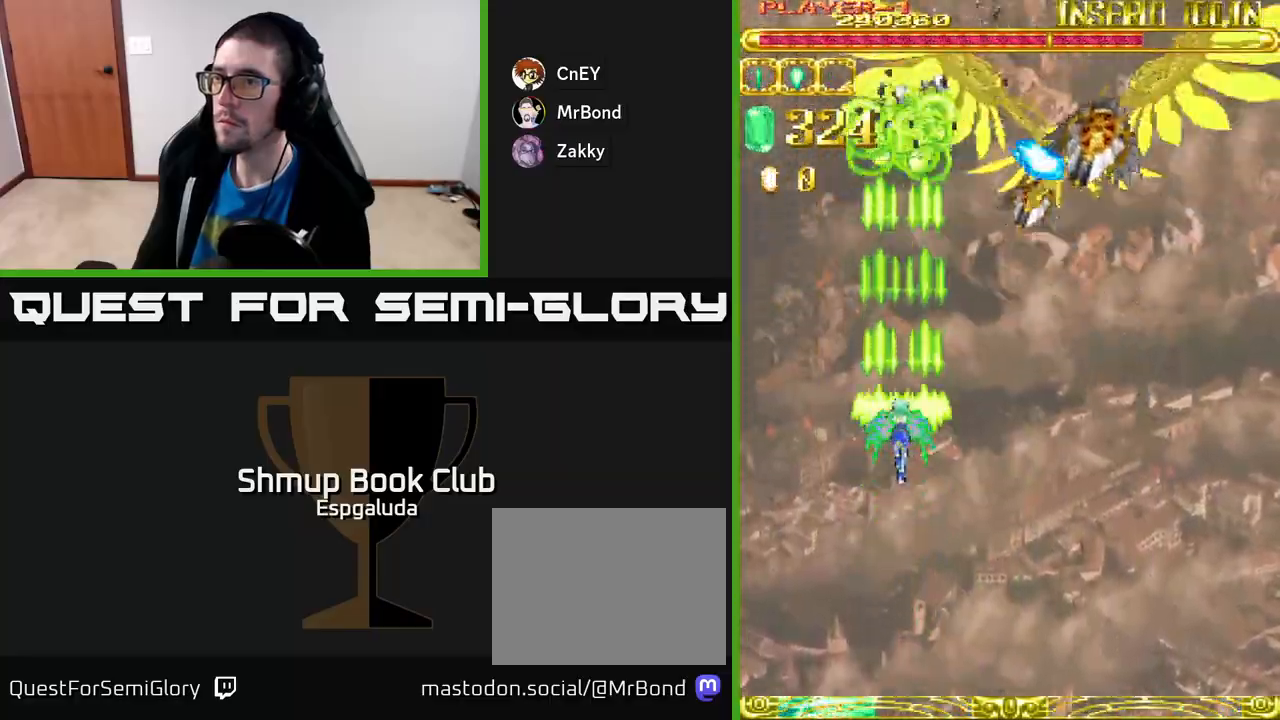
{"buttons": ["A"], "left_stick": "center", "events": []}
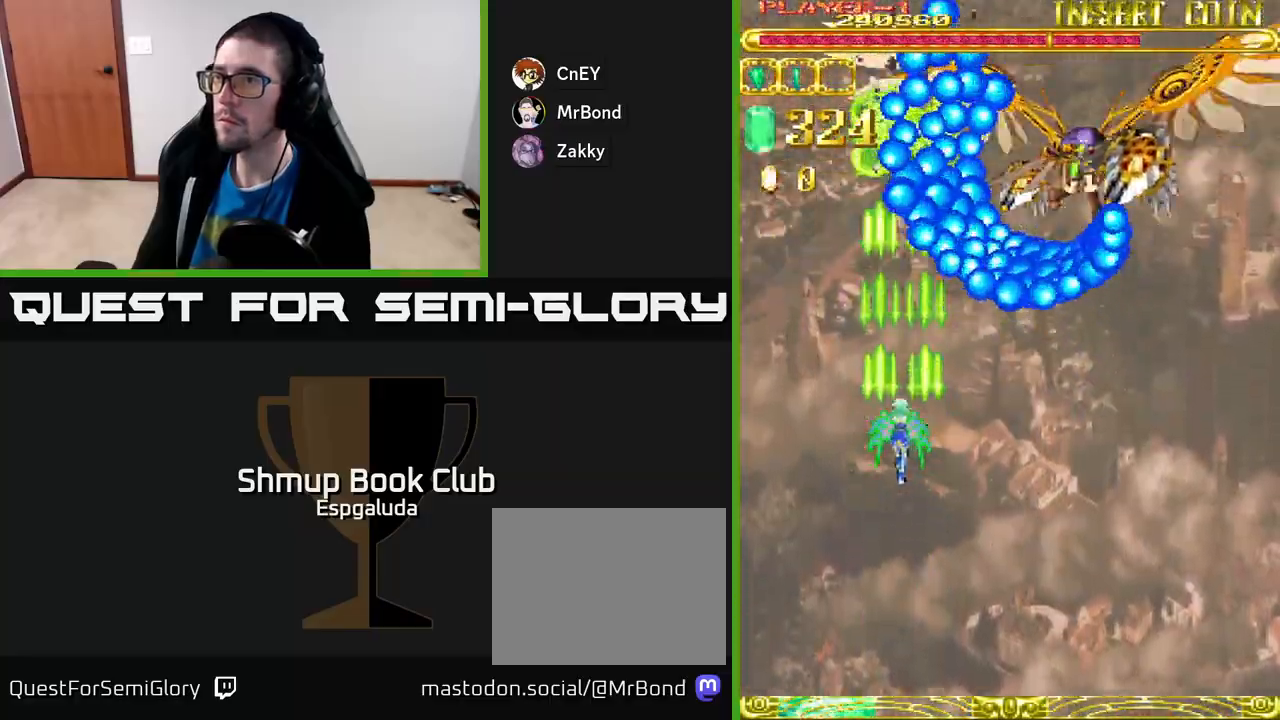
{"buttons": ["A", "DPAD_DOWN"], "left_stick": "center", "events": [[200, "DPAD_DOWN", "down"]]}
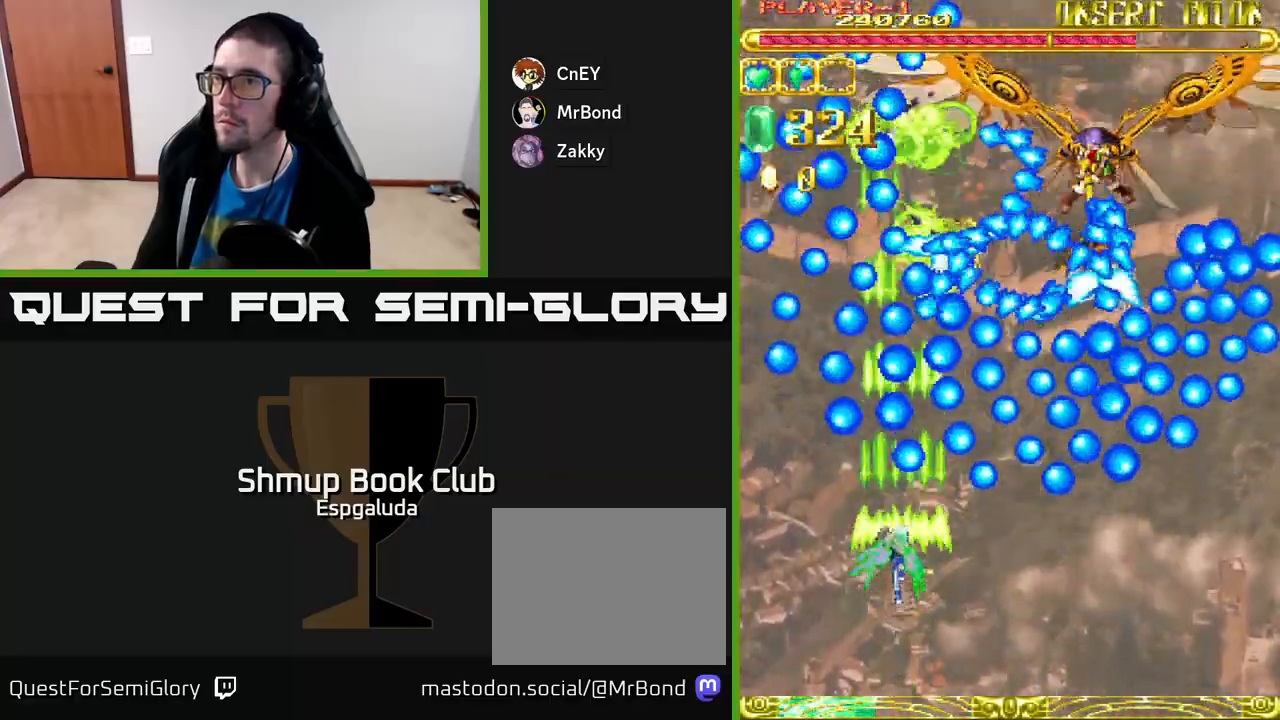
{"buttons": ["A"], "left_stick": "center", "events": [[100, "DPAD_DOWN", "up"], [333, "DPAD_RIGHT", "down"], [400, "DPAD_DOWN", "down"], [467, "DPAD_RIGHT", "up"], [483, "DPAD_DOWN", "up"]]}
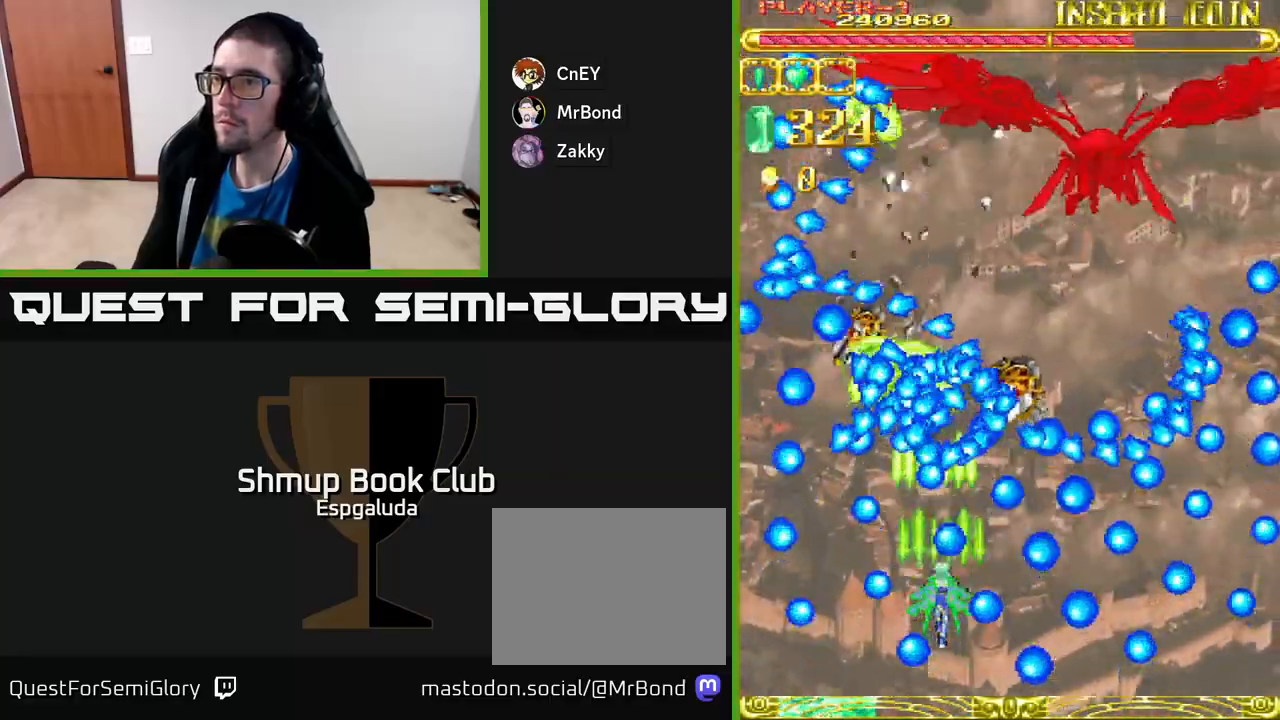
{"buttons": ["A", "DPAD_RIGHT"], "left_stick": "center", "events": [[167, "DPAD_DOWN", "down"], [300, "DPAD_DOWN", "up"], [450, "DPAD_RIGHT", "down"]]}
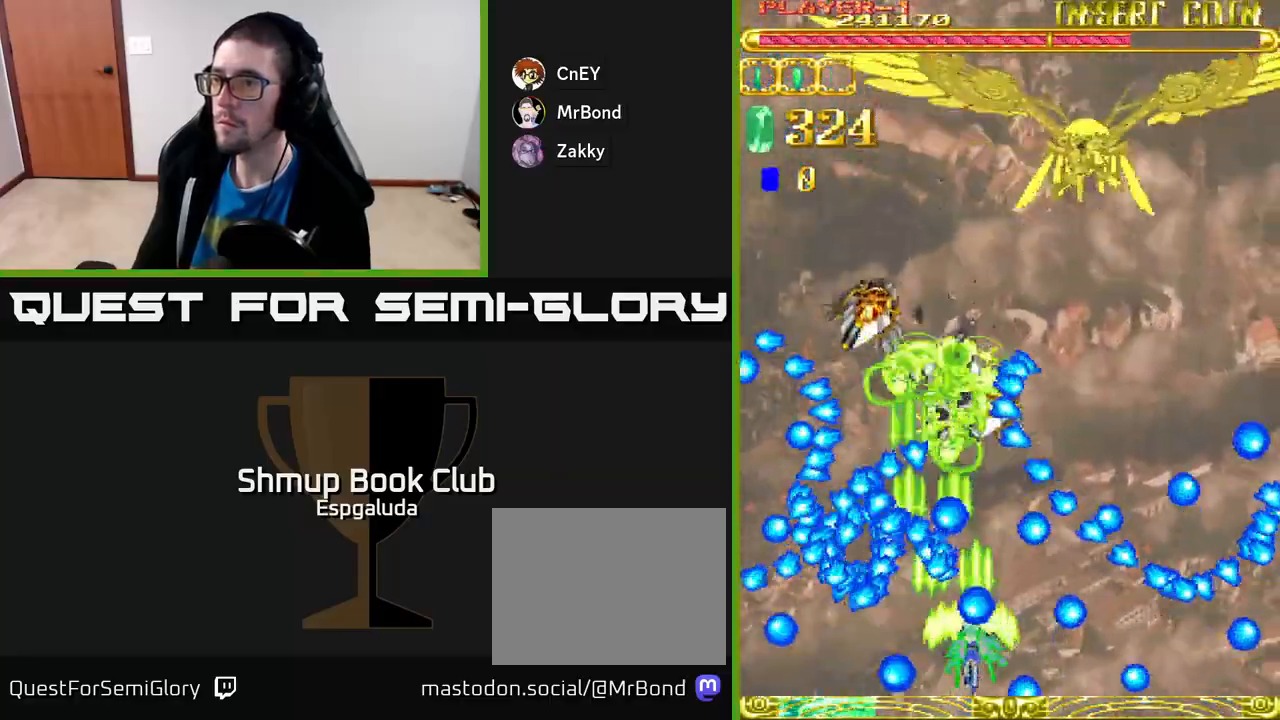
{"buttons": ["A", "DPAD_UP"], "left_stick": "center", "events": [[100, "DPAD_RIGHT", "up"], [233, "DPAD_UP", "down"], [300, "DPAD_LEFT", "down"], [417, "DPAD_LEFT", "up"]]}
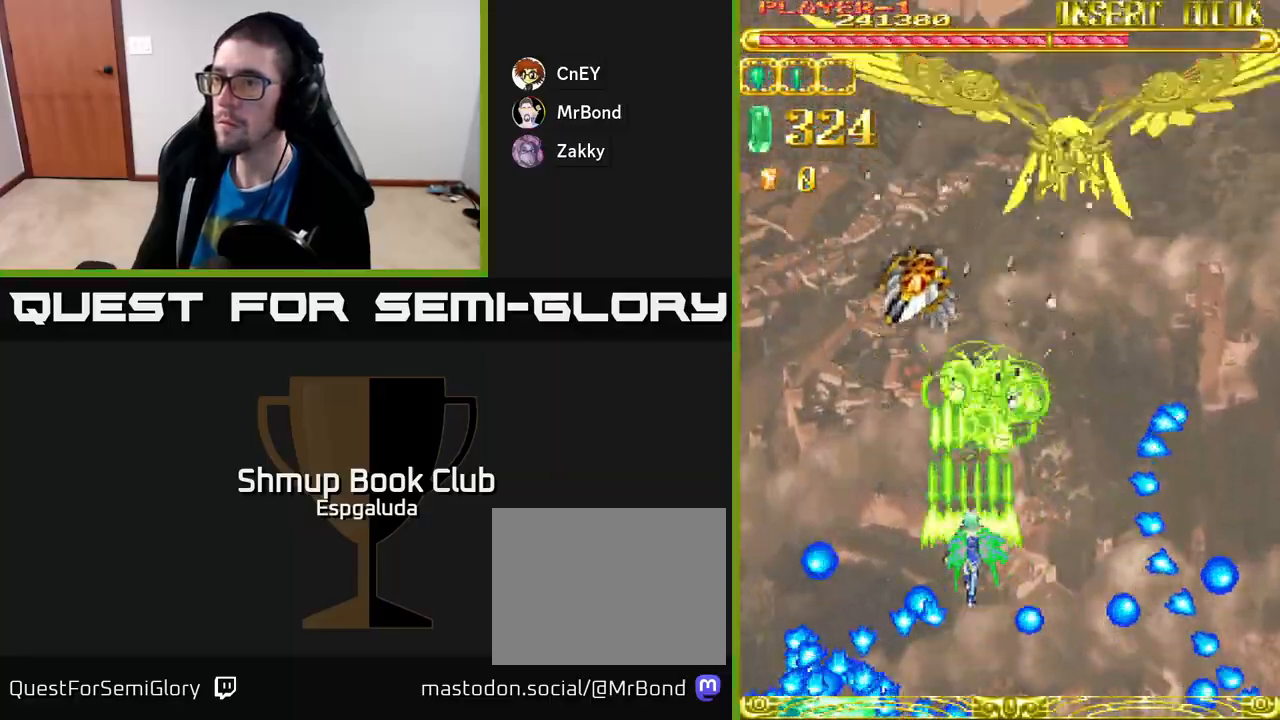
{"buttons": ["A"], "left_stick": "center", "events": [[200, "DPAD_LEFT", "down"], [233, "DPAD_UP", "up"], [300, "DPAD_UP", "down"], [350, "DPAD_LEFT", "up"], [417, "DPAD_UP", "up"]]}
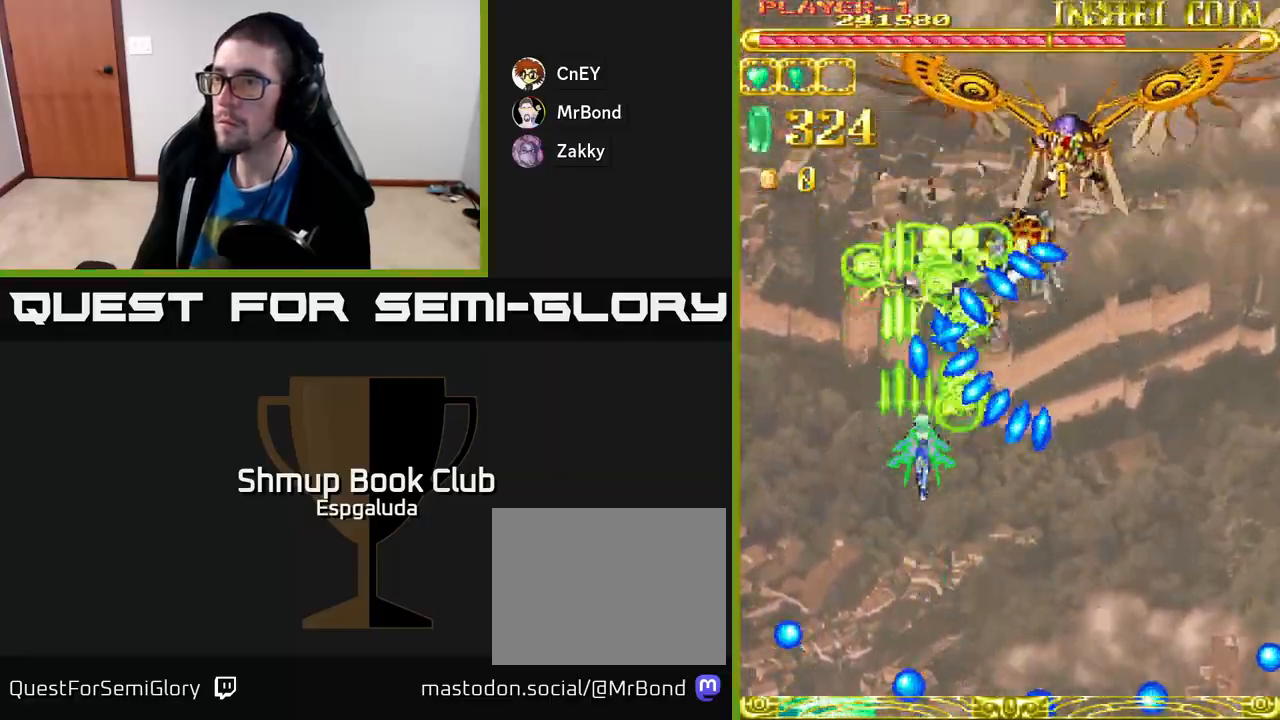
{"buttons": ["A", "DPAD_LEFT"], "left_stick": "center", "events": [[150, "DPAD_LEFT", "down"], [233, "DPAD_DOWN", "down"], [417, "DPAD_DOWN", "up"]]}
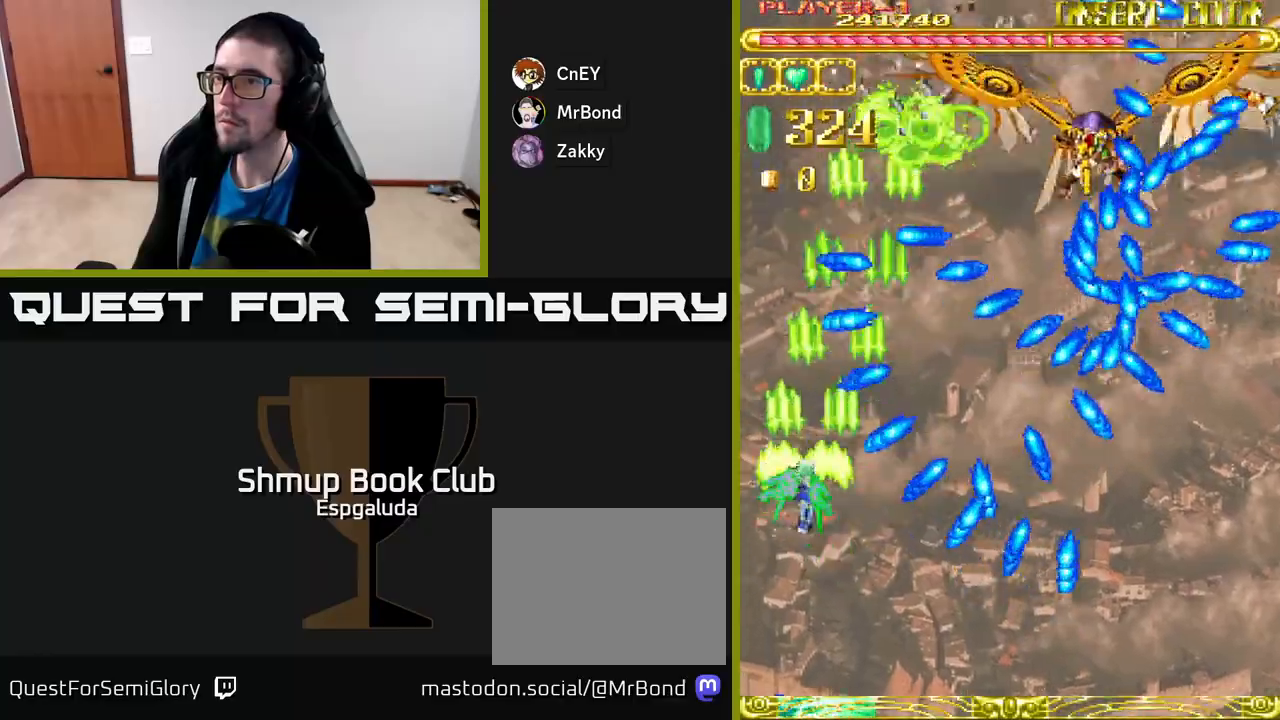
{"buttons": ["A"], "left_stick": "center", "events": [[17, "DPAD_LEFT", "up"], [200, "DPAD_RIGHT", "down"], [250, "DPAD_DOWN", "down"], [367, "DPAD_DOWN", "up"], [383, "DPAD_RIGHT", "up"]]}
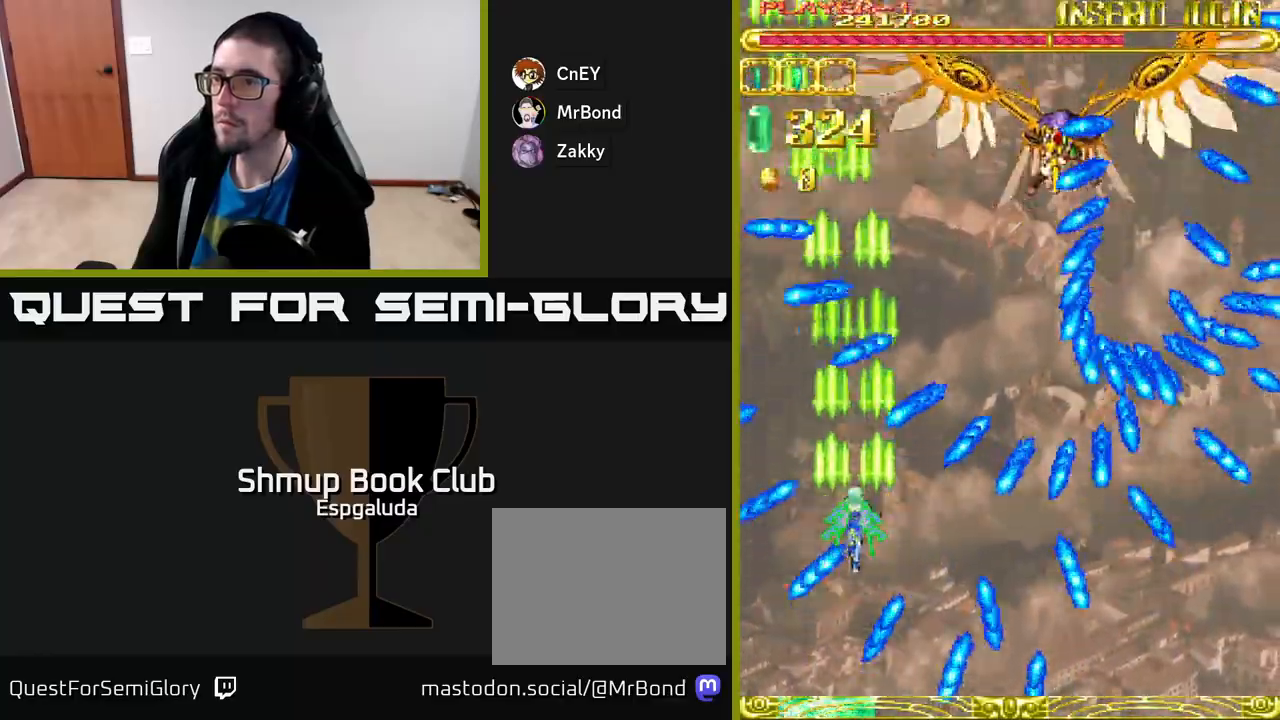
{"buttons": ["A", "DPAD_RIGHT"], "left_stick": "center", "events": [[333, "DPAD_UP", "down"], [417, "DPAD_RIGHT", "down"], [433, "DPAD_UP", "up"]]}
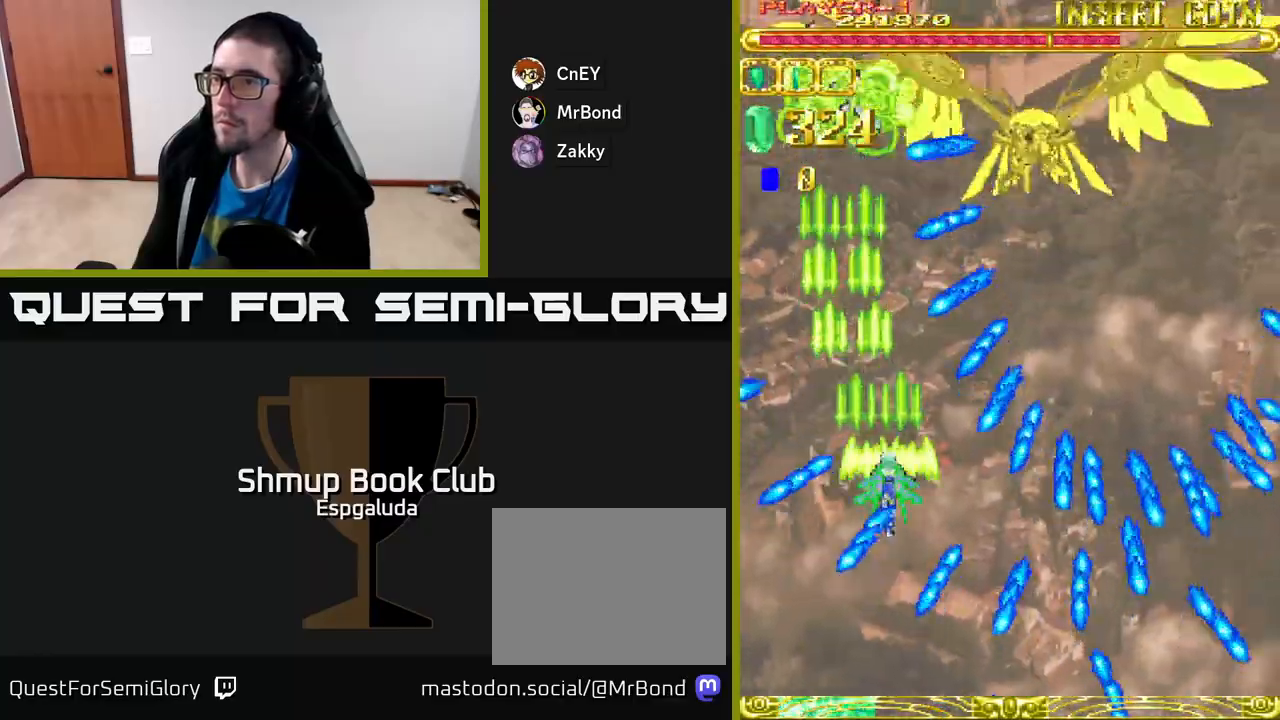
{"buttons": ["A"], "left_stick": "center", "events": [[17, "DPAD_RIGHT", "up"]]}
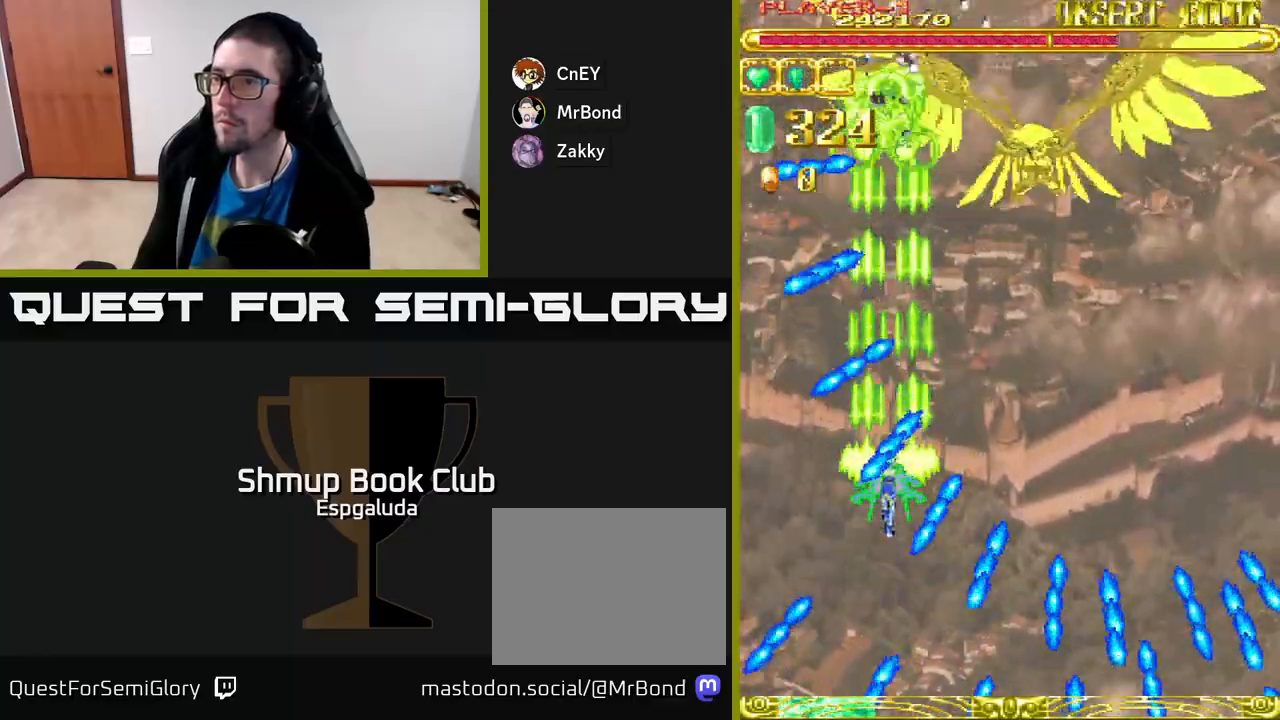
{"buttons": ["A"], "left_stick": "center", "events": [[117, "DPAD_RIGHT", "down"], [183, "DPAD_RIGHT", "up"]]}
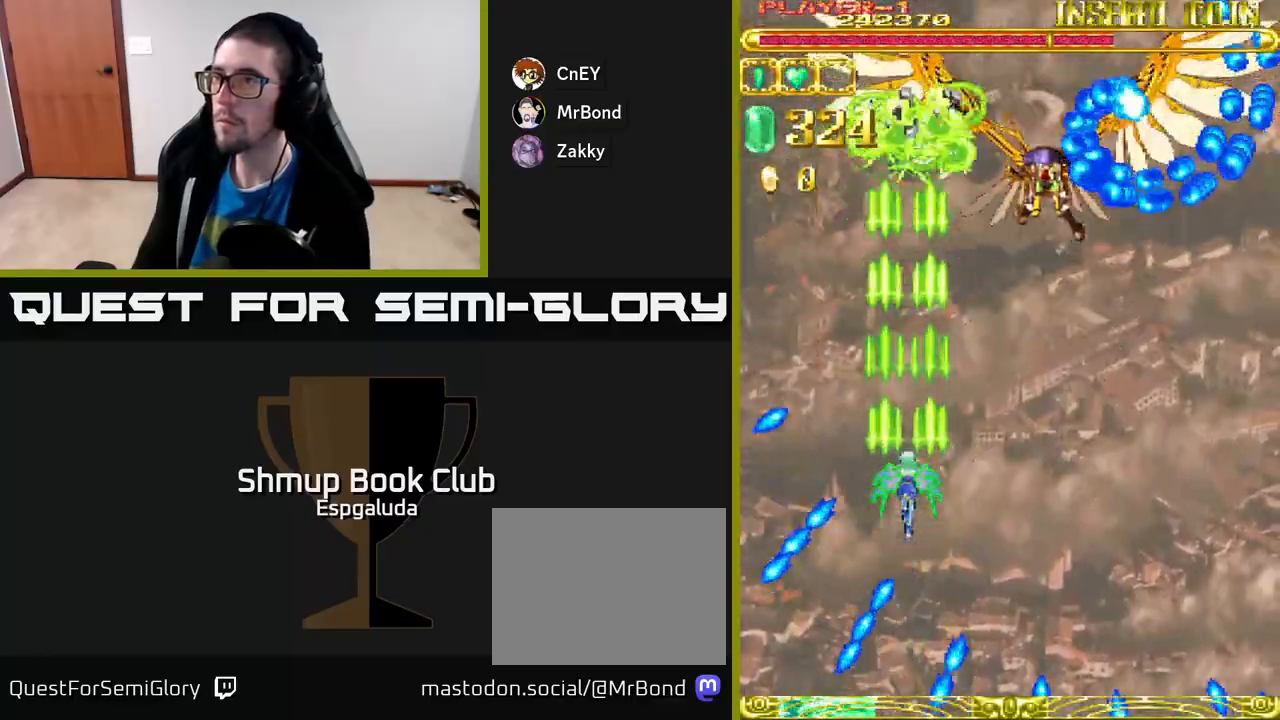
{"buttons": ["A"], "left_stick": "center", "events": []}